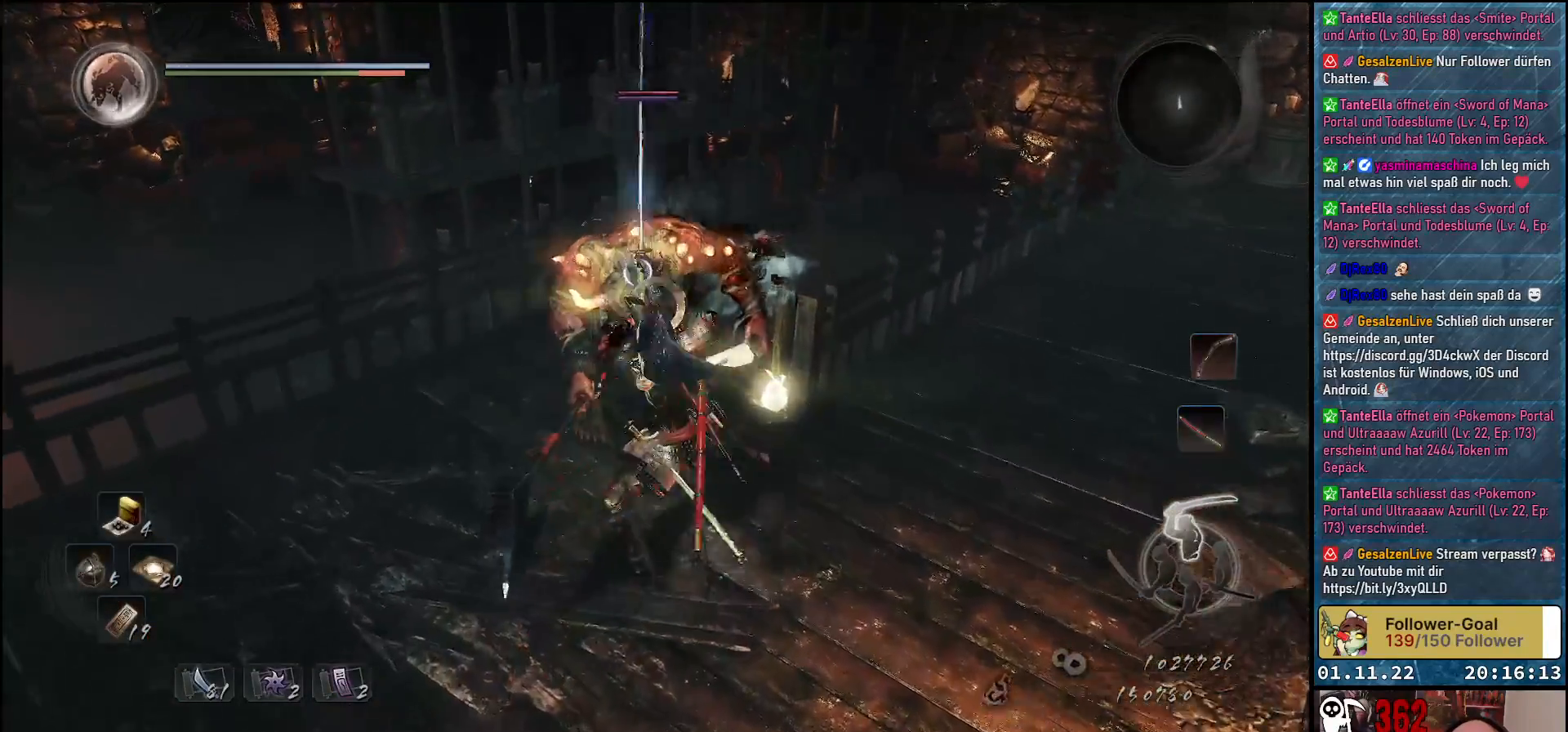
Gameplay with a controller (Xbox layout); each line is a JSON object with the inputs held at the frame after it. "events" lists button and stick changes between this image and that frame as [ms after this image, input, new state], when the widget could be followed in between.
{"buttons": ["X"], "left_stick": "center", "right_stick": "center", "events": [[67, "X", "down"], [117, "X", "up"], [217, "X", "down"], [267, "X", "up"], [350, "X", "down"], [400, "X", "up"], [500, "X", "down"]]}
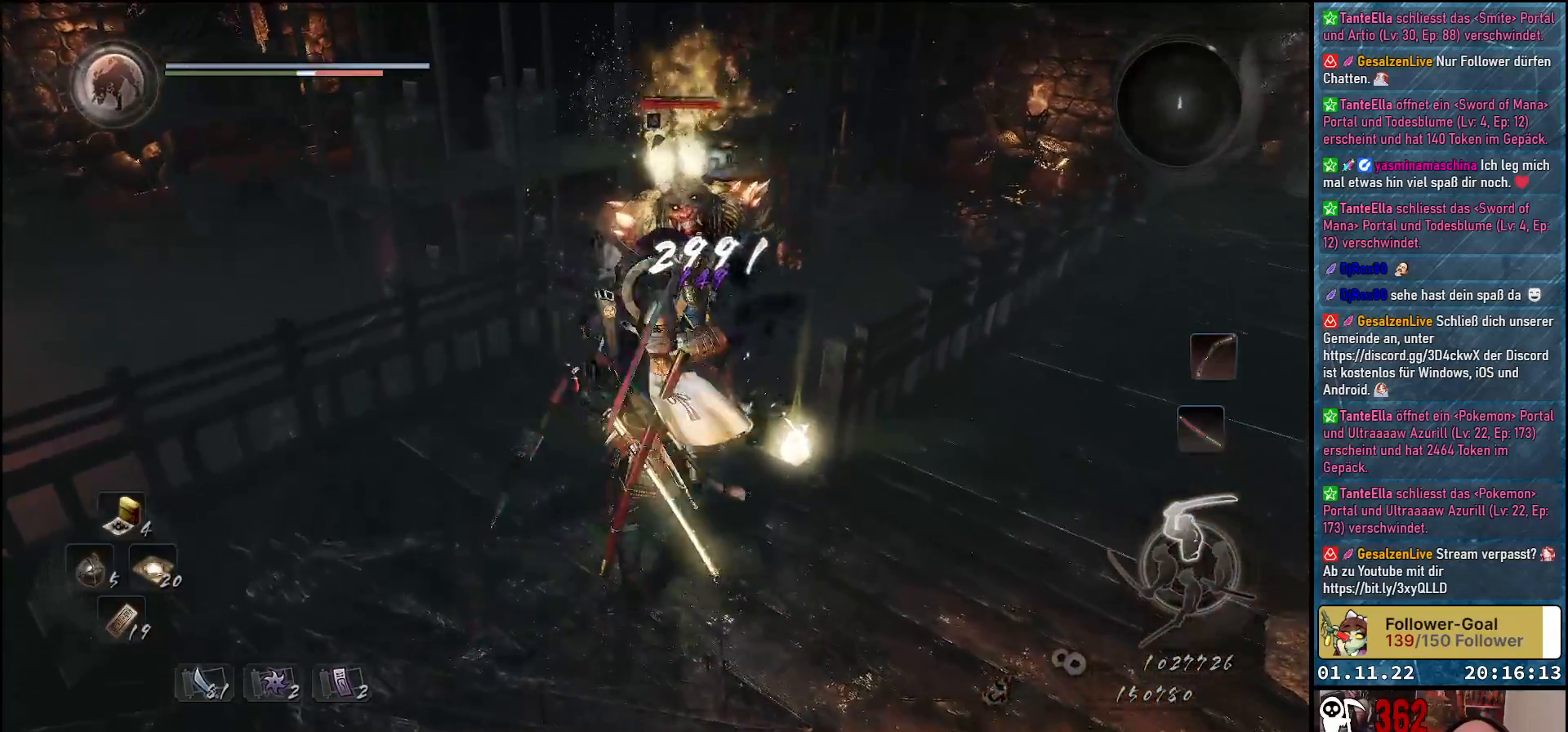
{"buttons": [], "left_stick": "down-left", "right_stick": "center", "events": [[50, "X", "up"], [200, "left_stick", "down-left"]]}
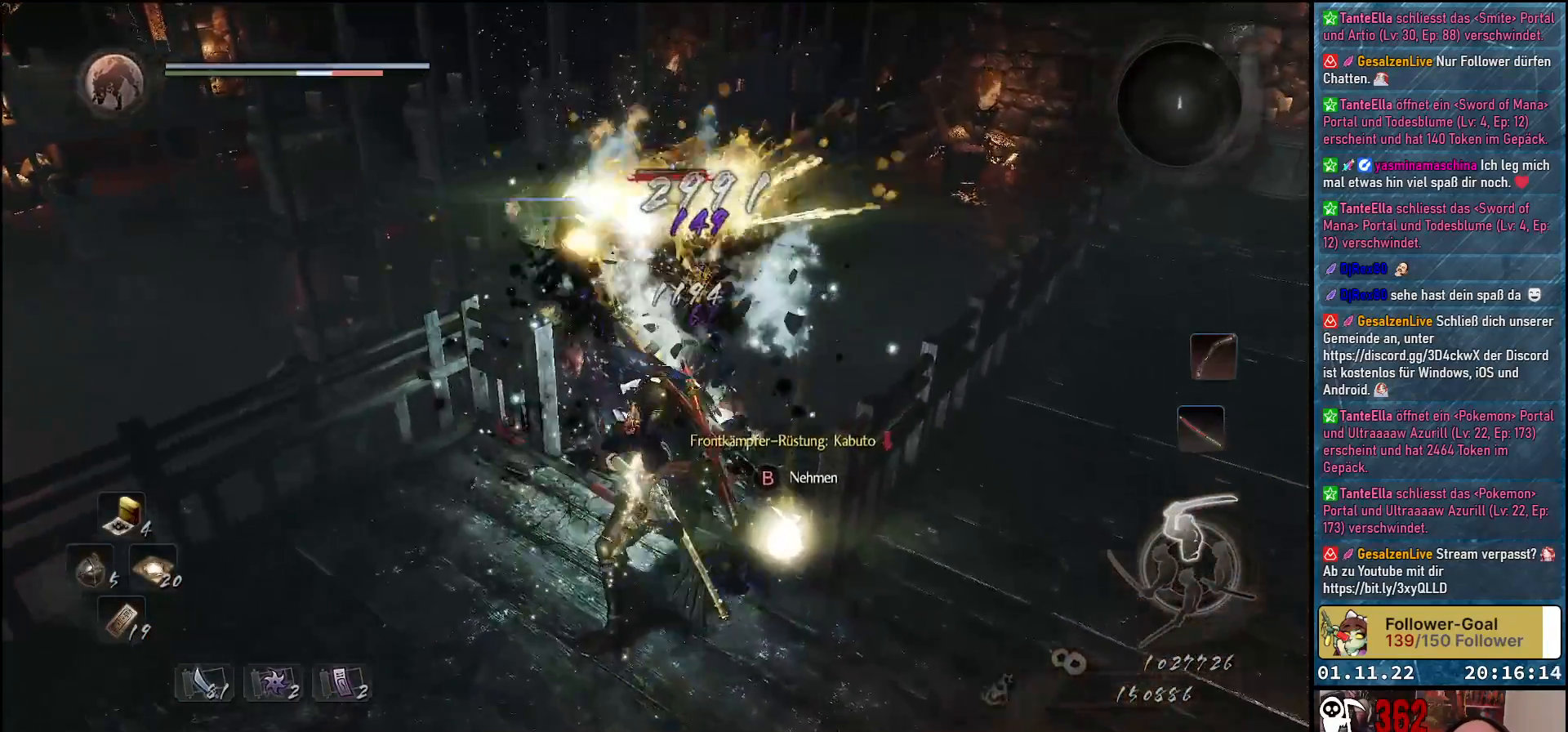
{"buttons": ["R1"], "left_stick": "down-left", "right_stick": "center", "events": [[417, "R1", "down"]]}
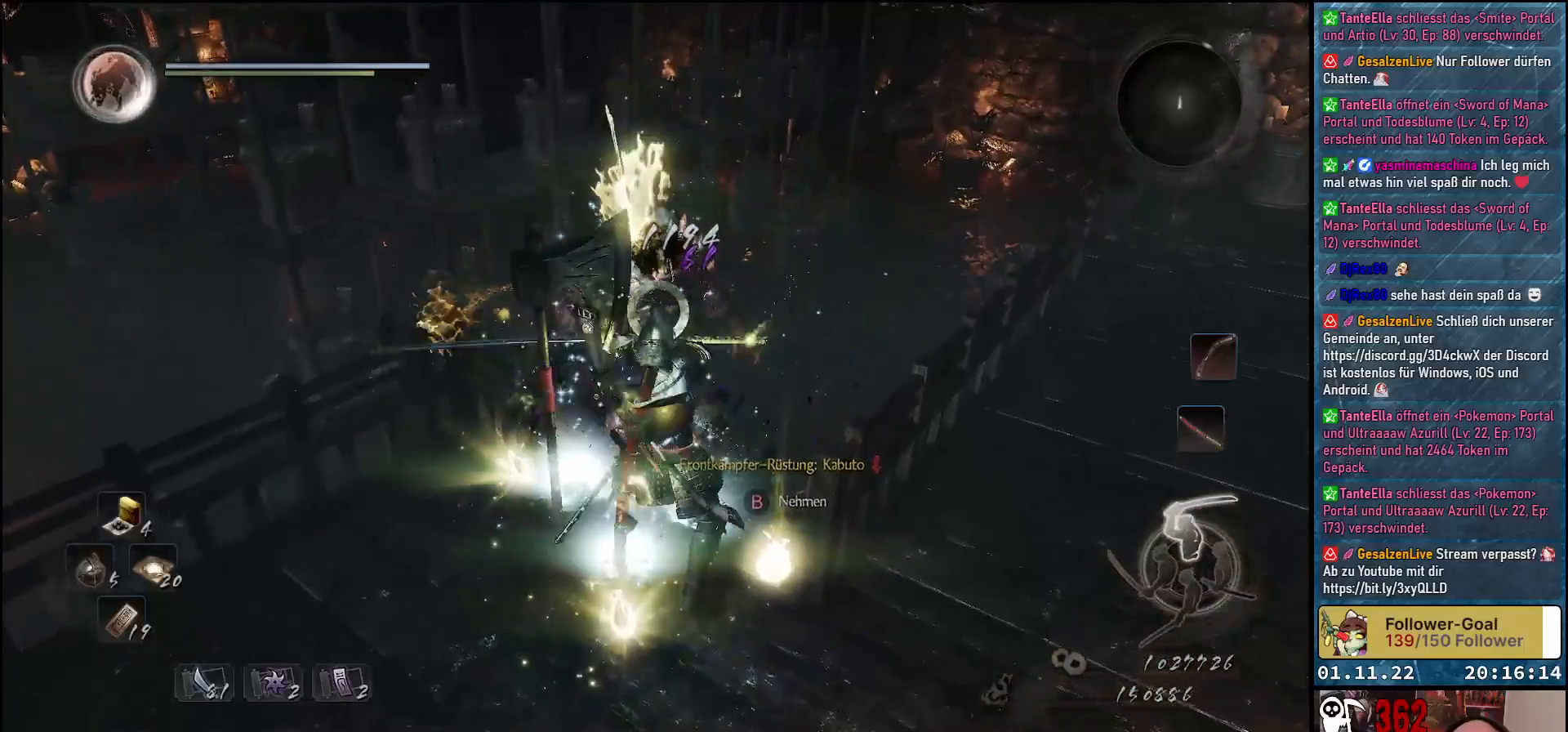
{"buttons": [], "left_stick": "center", "right_stick": "center", "events": [[67, "left_stick", "center"], [100, "R1", "up"], [417, "B", "down"], [500, "B", "up"]]}
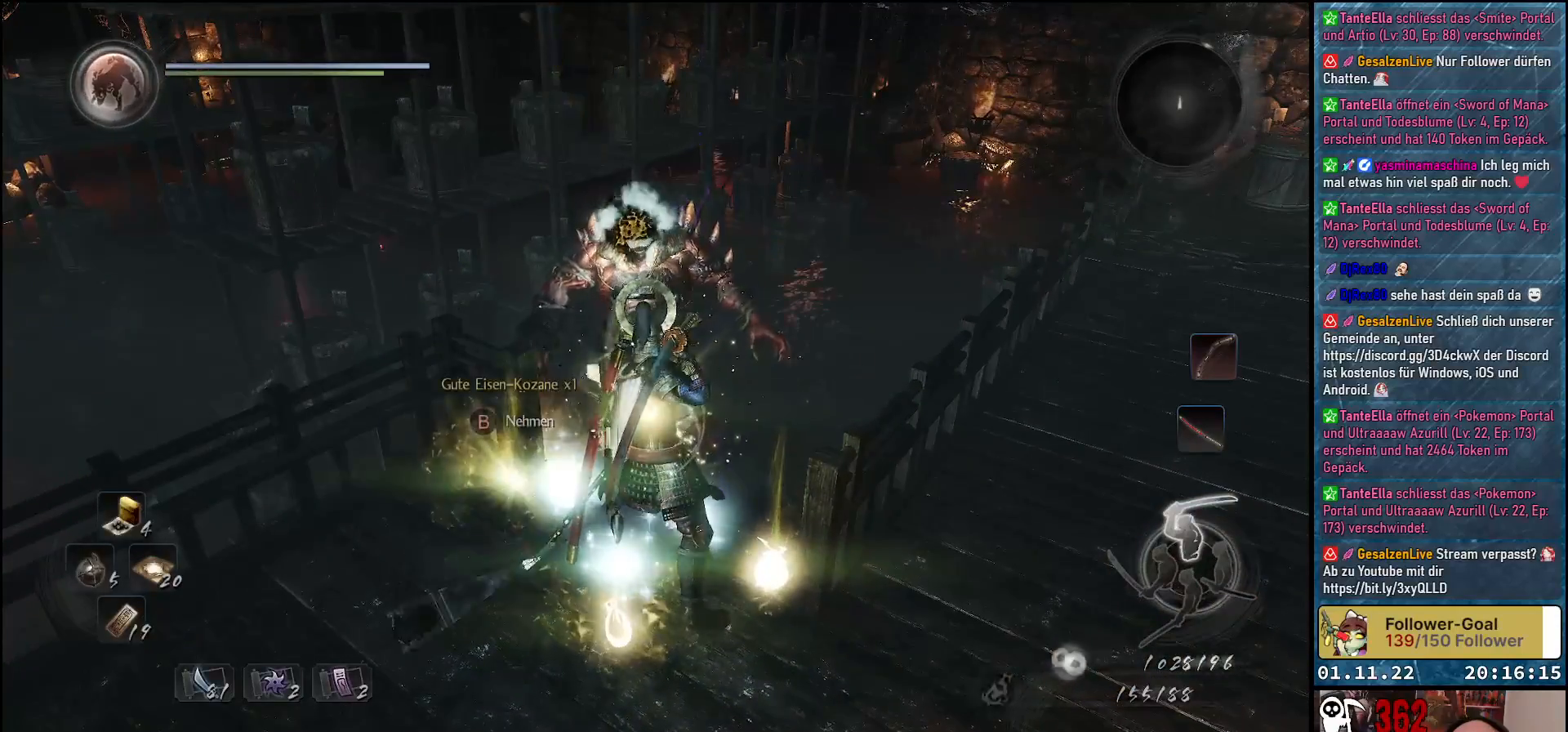
{"buttons": ["B"], "left_stick": "right", "right_stick": "center", "events": [[100, "B", "down"], [150, "B", "up"], [233, "B", "down"], [317, "B", "up"], [383, "B", "down"], [433, "B", "up"], [467, "left_stick", "right"], [500, "B", "down"]]}
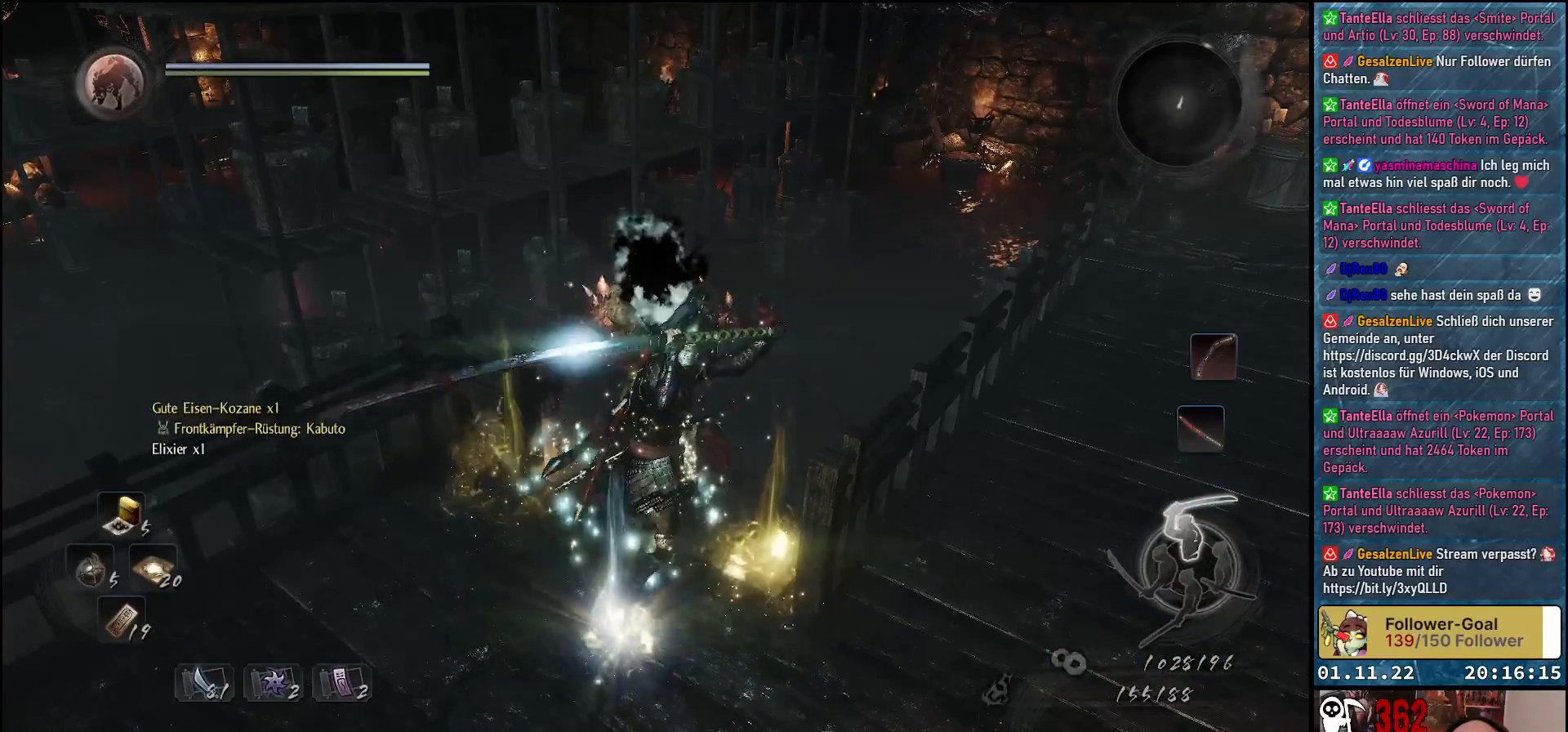
{"buttons": [], "left_stick": "up", "right_stick": "center", "events": [[17, "left_stick", "up-right"], [67, "B", "up"], [133, "B", "down"], [183, "left_stick", "up"], [217, "B", "up"], [283, "B", "down"], [350, "B", "up"], [400, "B", "down"], [483, "B", "up"]]}
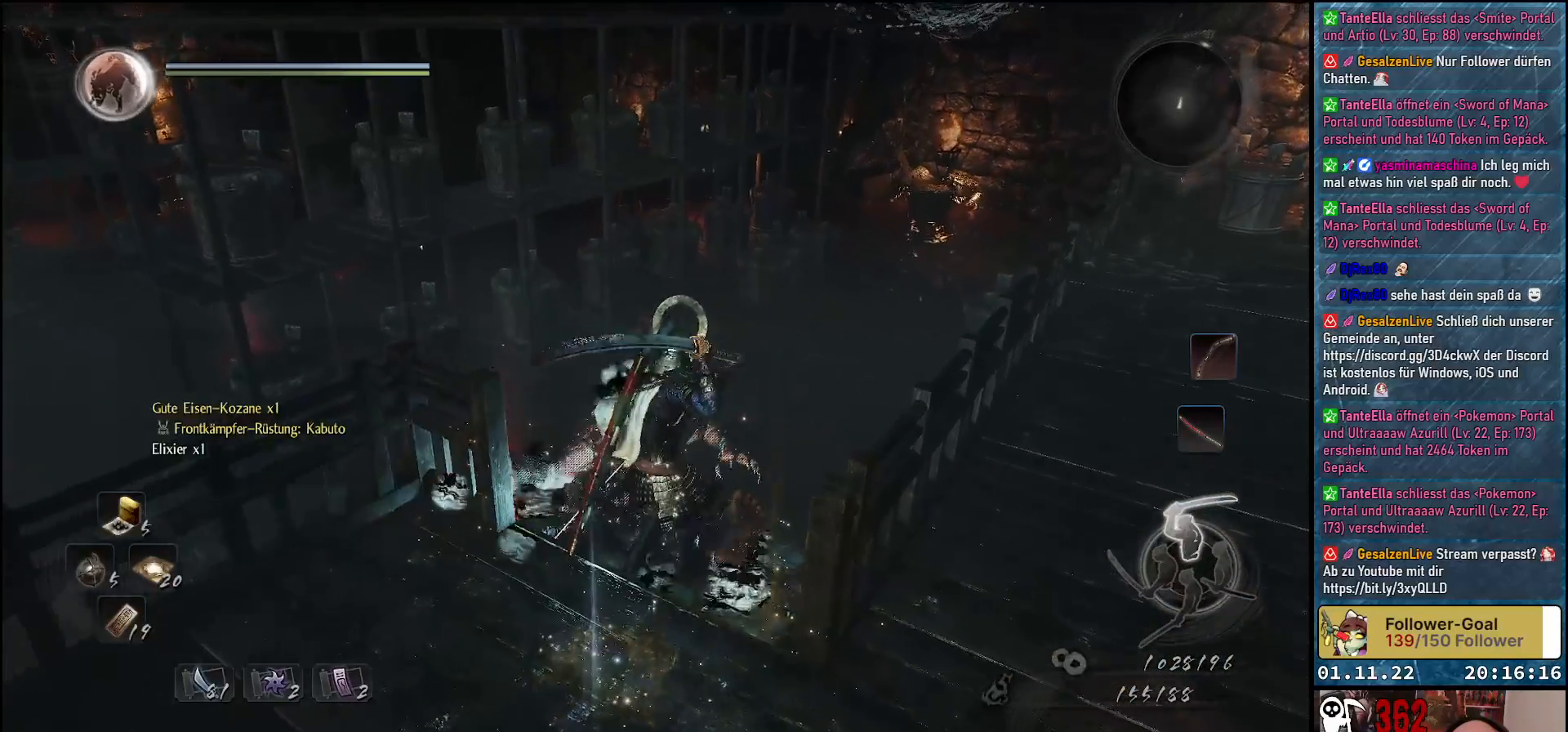
{"buttons": [], "left_stick": "up-right", "right_stick": "right", "events": [[17, "left_stick", "up-right"], [33, "B", "down"], [133, "B", "up"], [400, "right_stick", "right"]]}
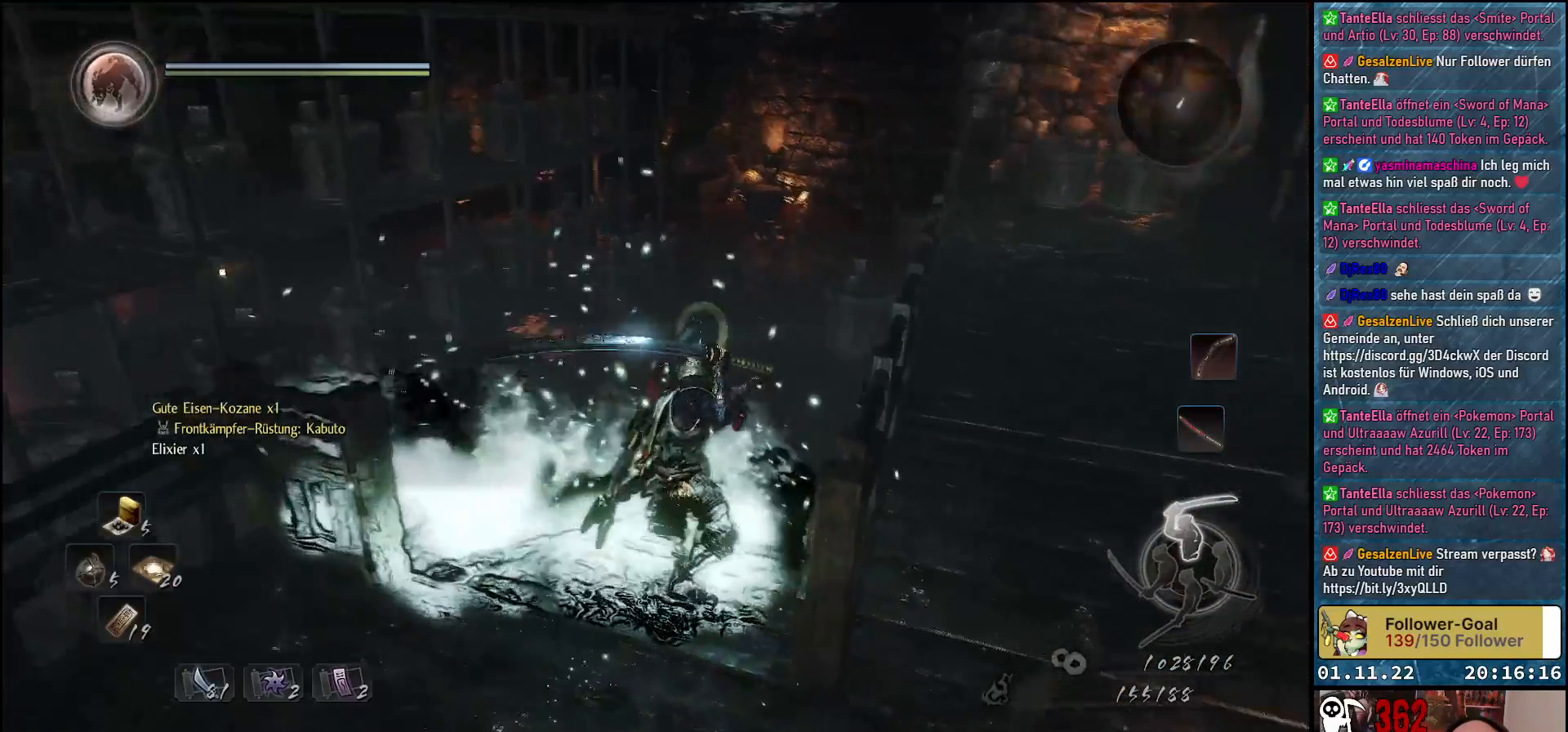
{"buttons": [], "left_stick": "center", "right_stick": "center", "events": [[167, "right_stick", "down-right"], [183, "left_stick", "center"], [300, "right_stick", "center"]]}
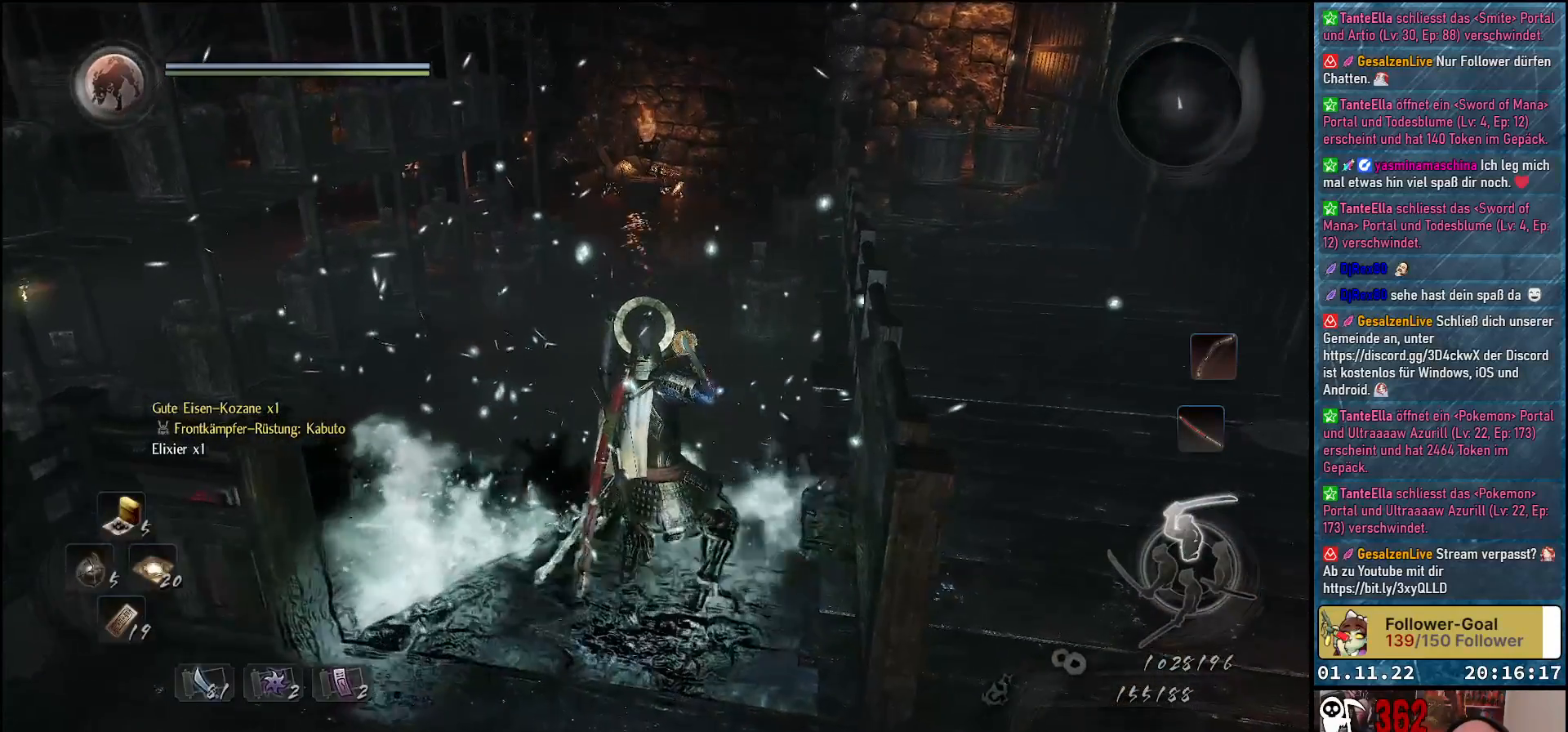
{"buttons": [], "left_stick": "up", "right_stick": "up-left", "events": [[33, "left_stick", "up"], [417, "right_stick", "up-left"]]}
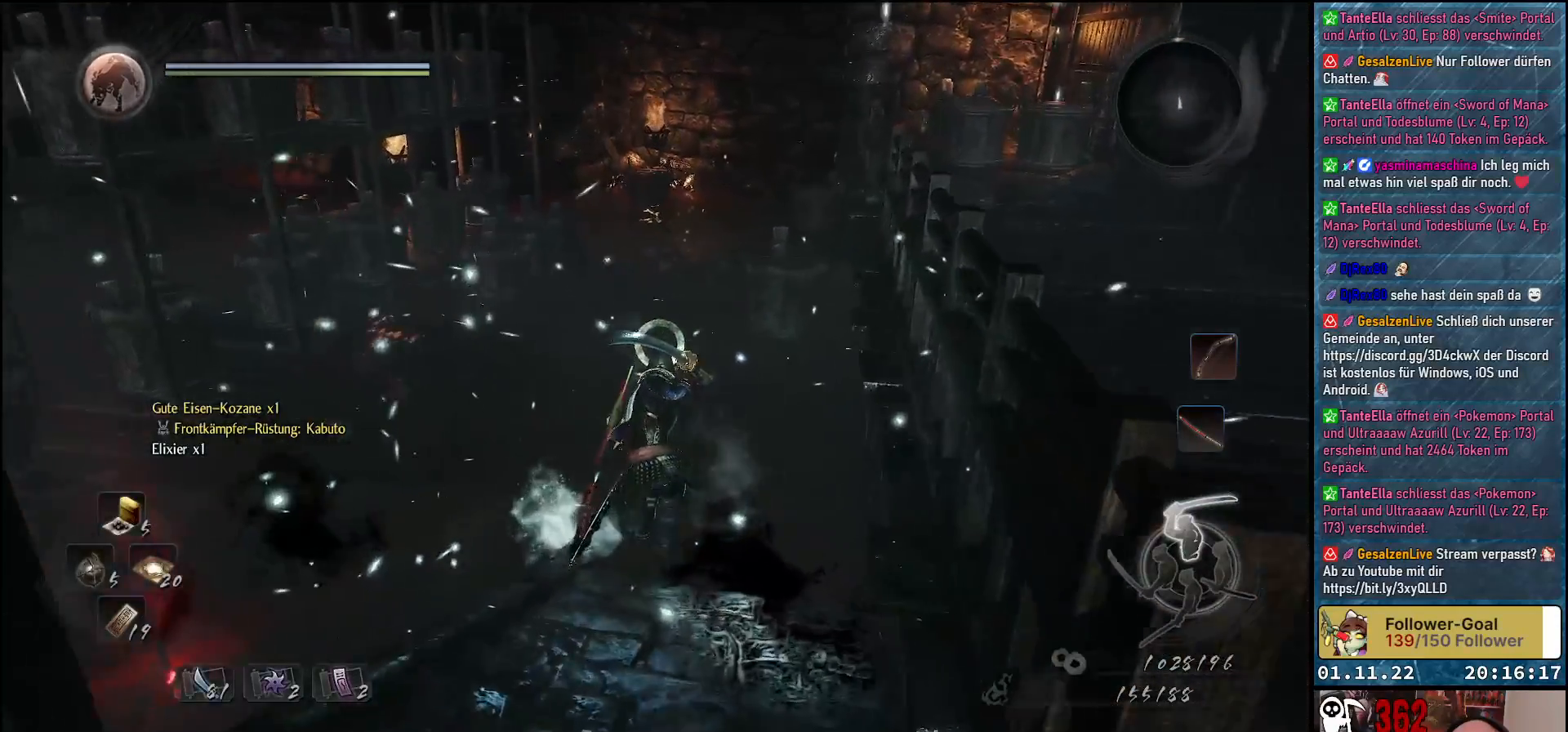
{"buttons": [], "left_stick": "up-left", "right_stick": "center", "events": [[333, "right_stick", "center"], [500, "left_stick", "up-left"]]}
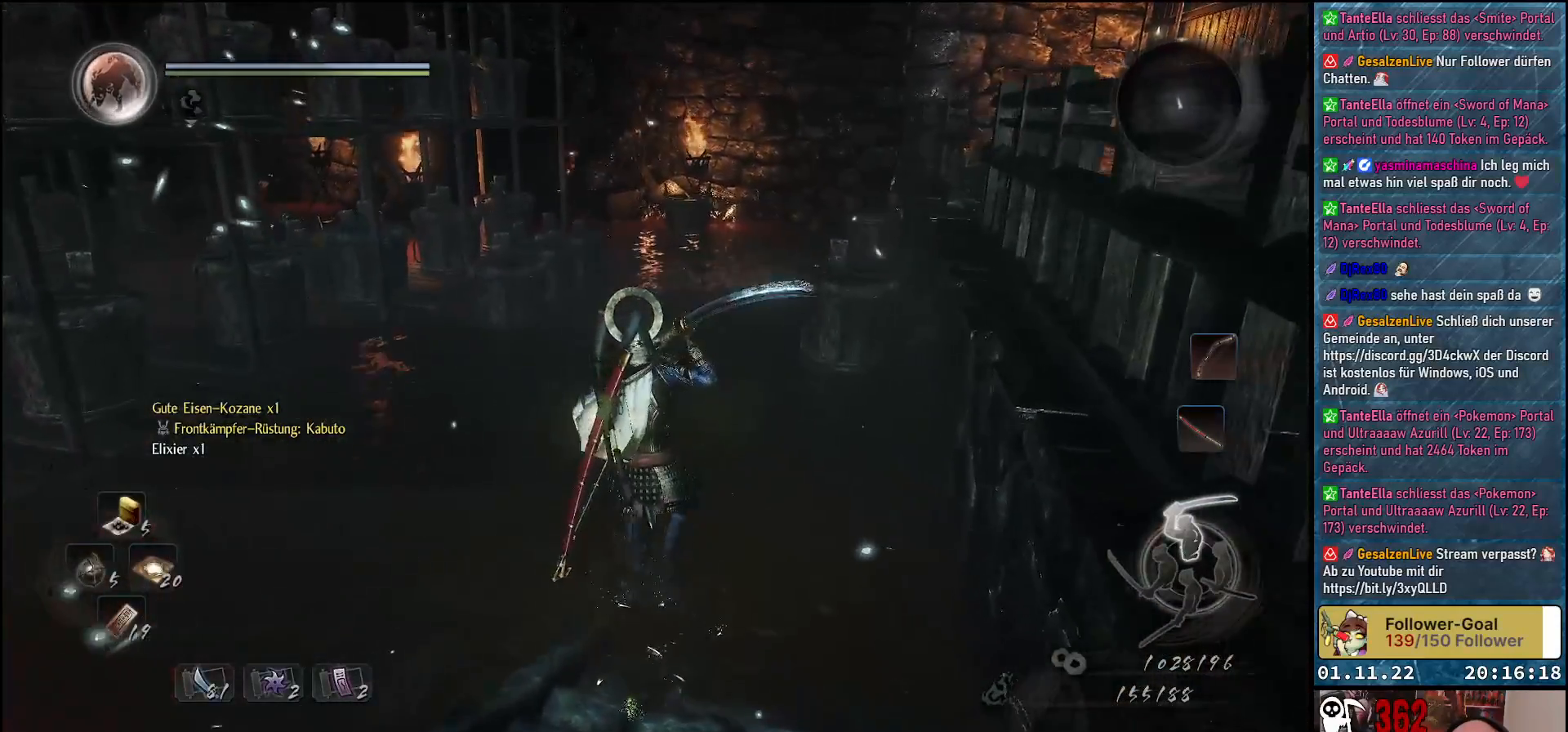
{"buttons": [], "left_stick": "left", "right_stick": "left", "events": [[350, "right_stick", "left"], [367, "left_stick", "left"]]}
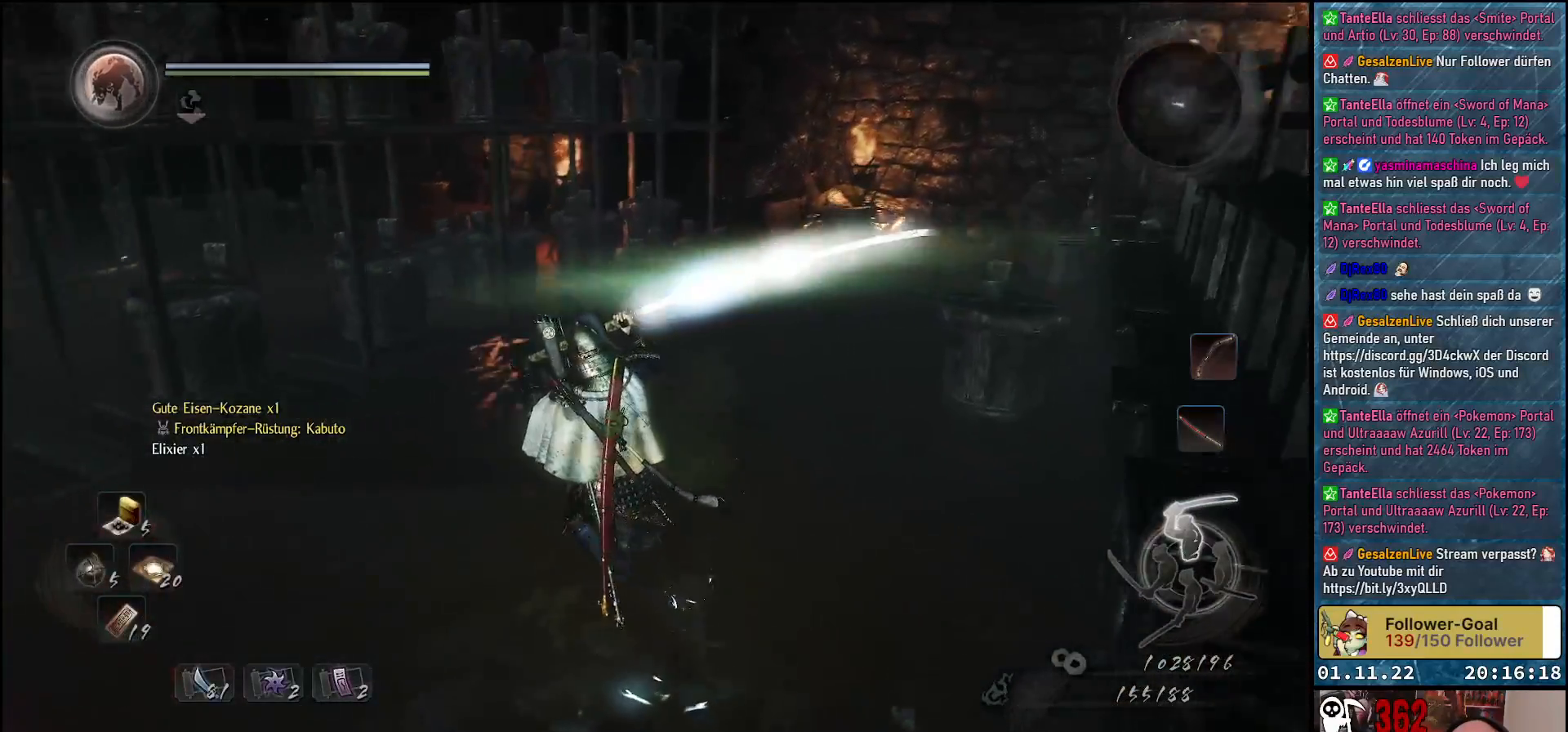
{"buttons": [], "left_stick": "up", "right_stick": "left", "events": [[150, "left_stick", "up-left"], [467, "left_stick", "up"]]}
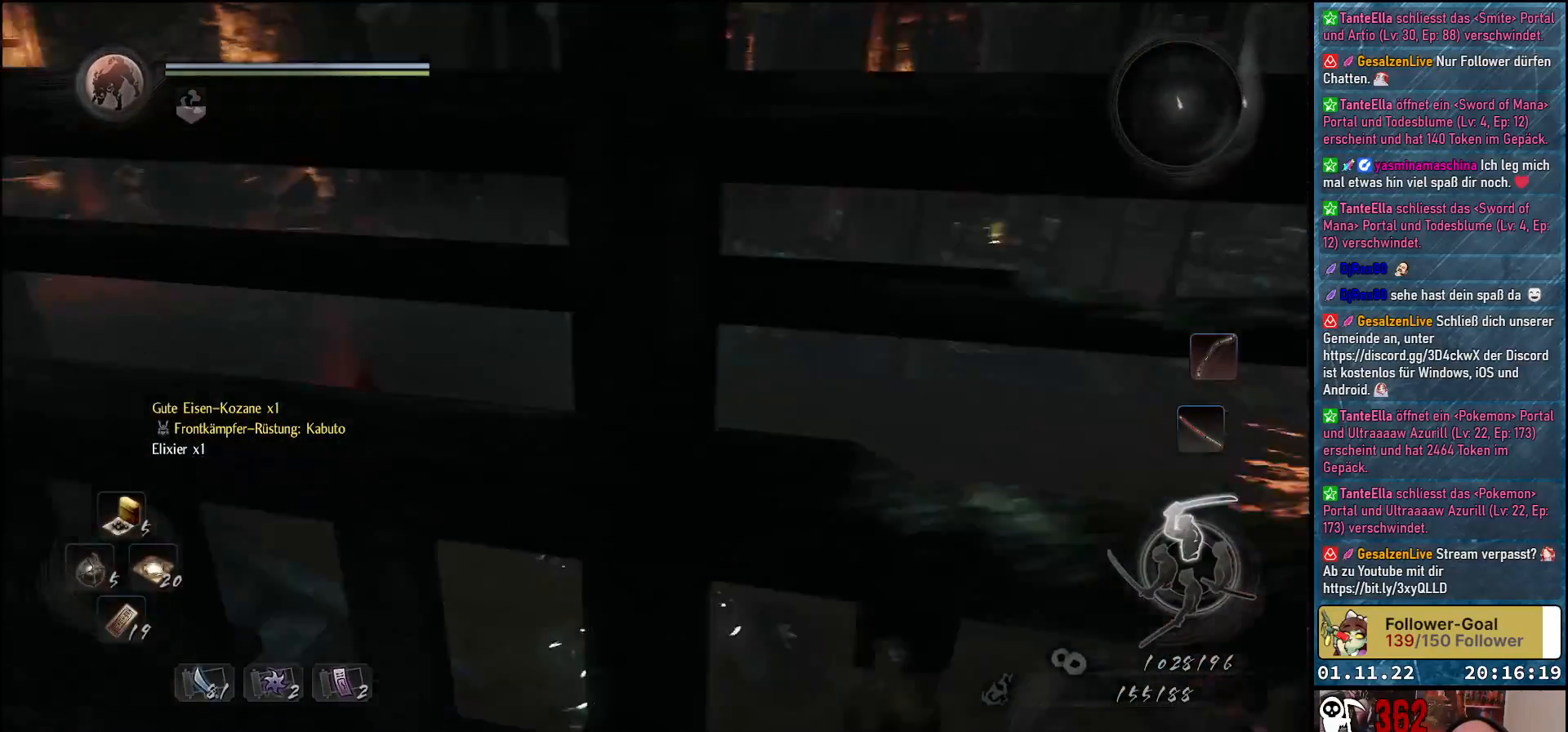
{"buttons": [], "left_stick": "up", "right_stick": "center", "events": [[217, "right_stick", "center"]]}
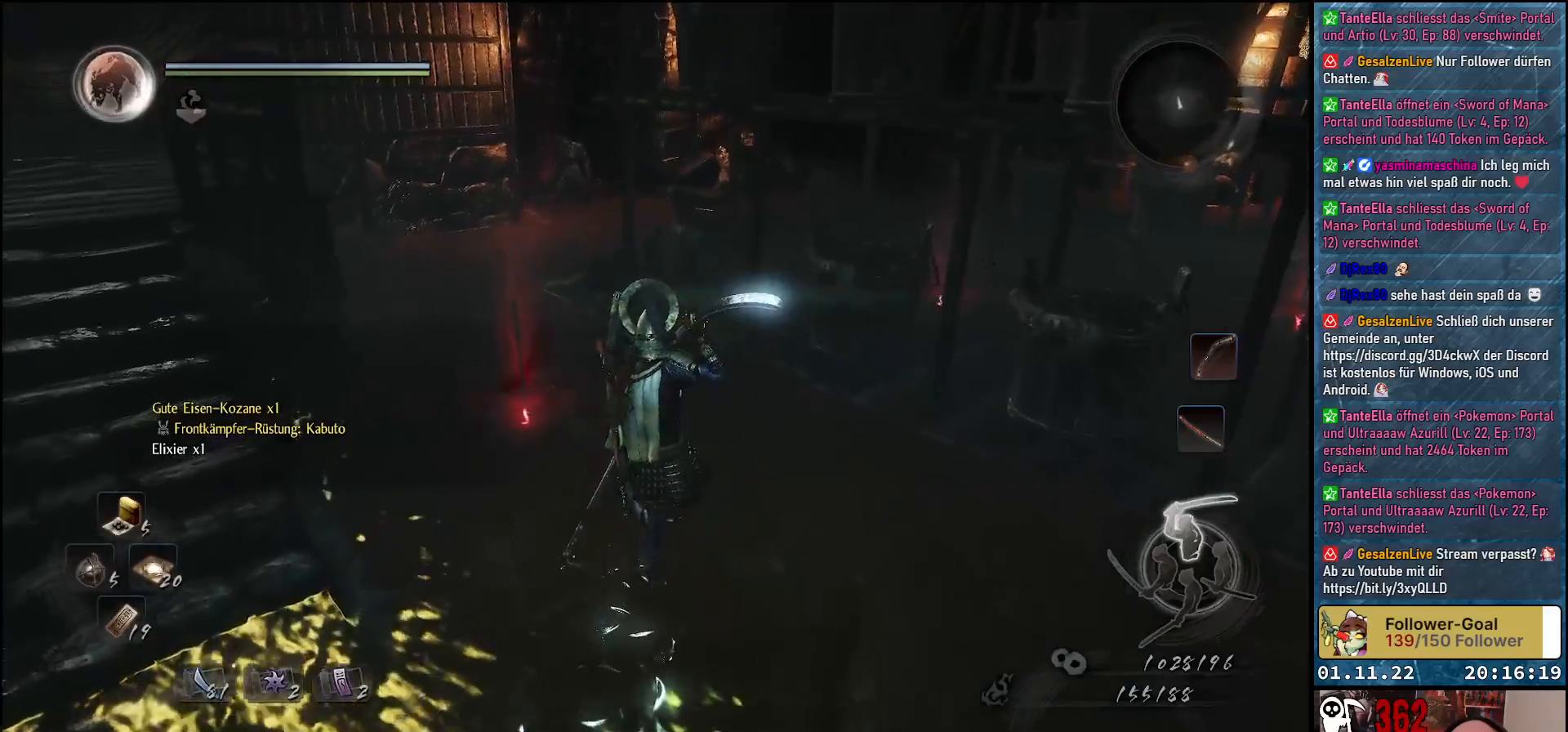
{"buttons": [], "left_stick": "up", "right_stick": "center", "events": [[33, "right_stick", "left"], [367, "right_stick", "center"]]}
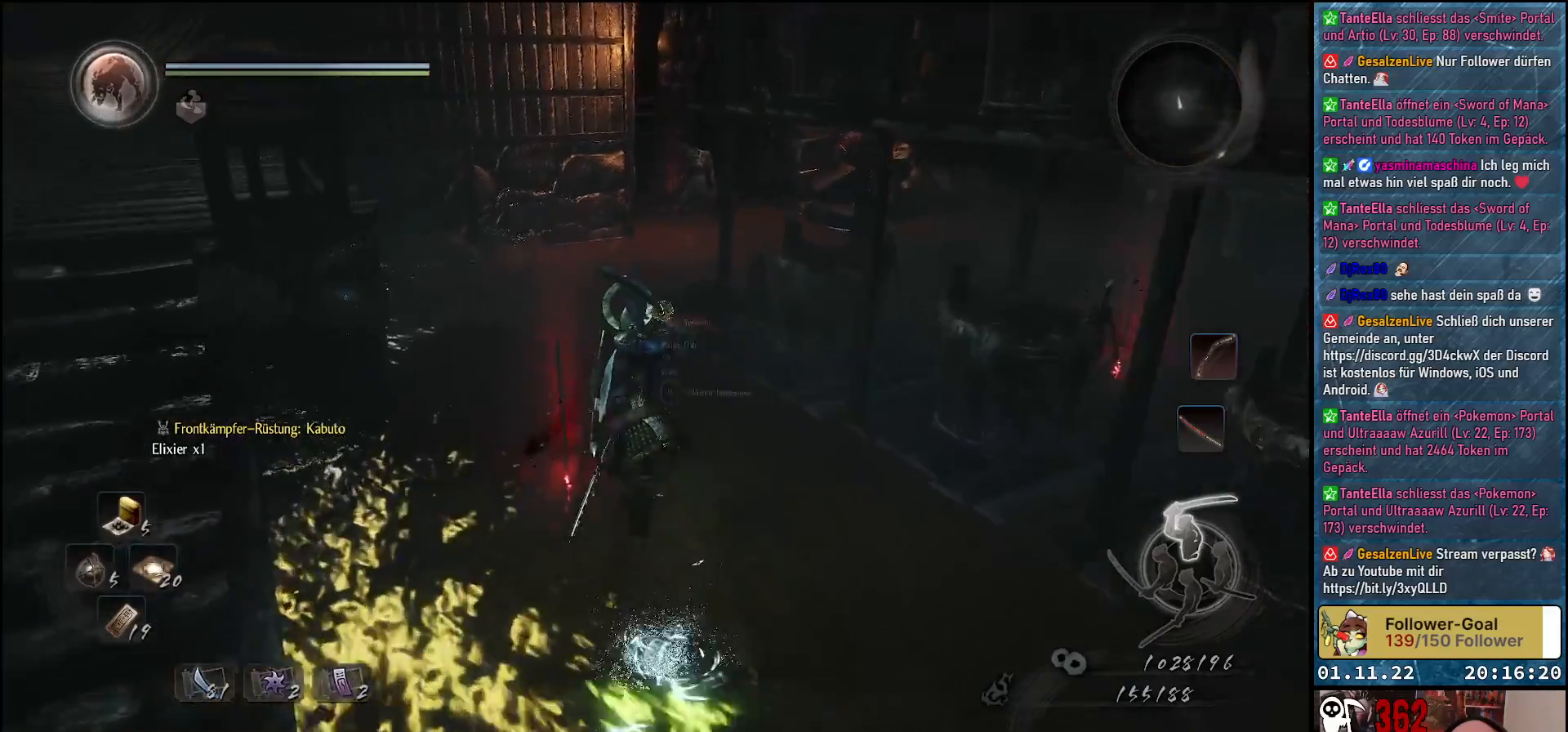
{"buttons": [], "left_stick": "up", "right_stick": "down", "events": [[300, "right_stick", "down"]]}
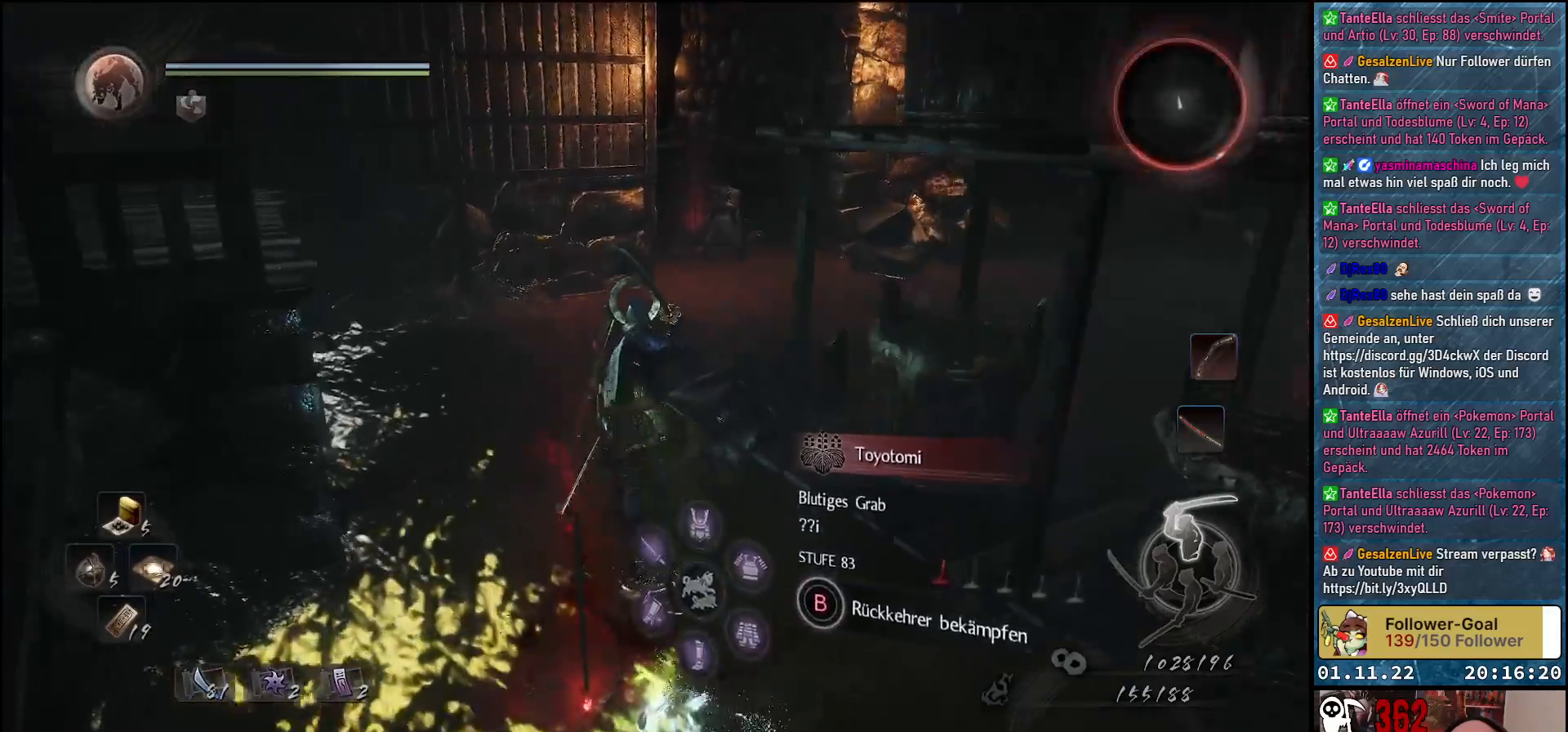
{"buttons": [], "left_stick": "up", "right_stick": "down", "events": []}
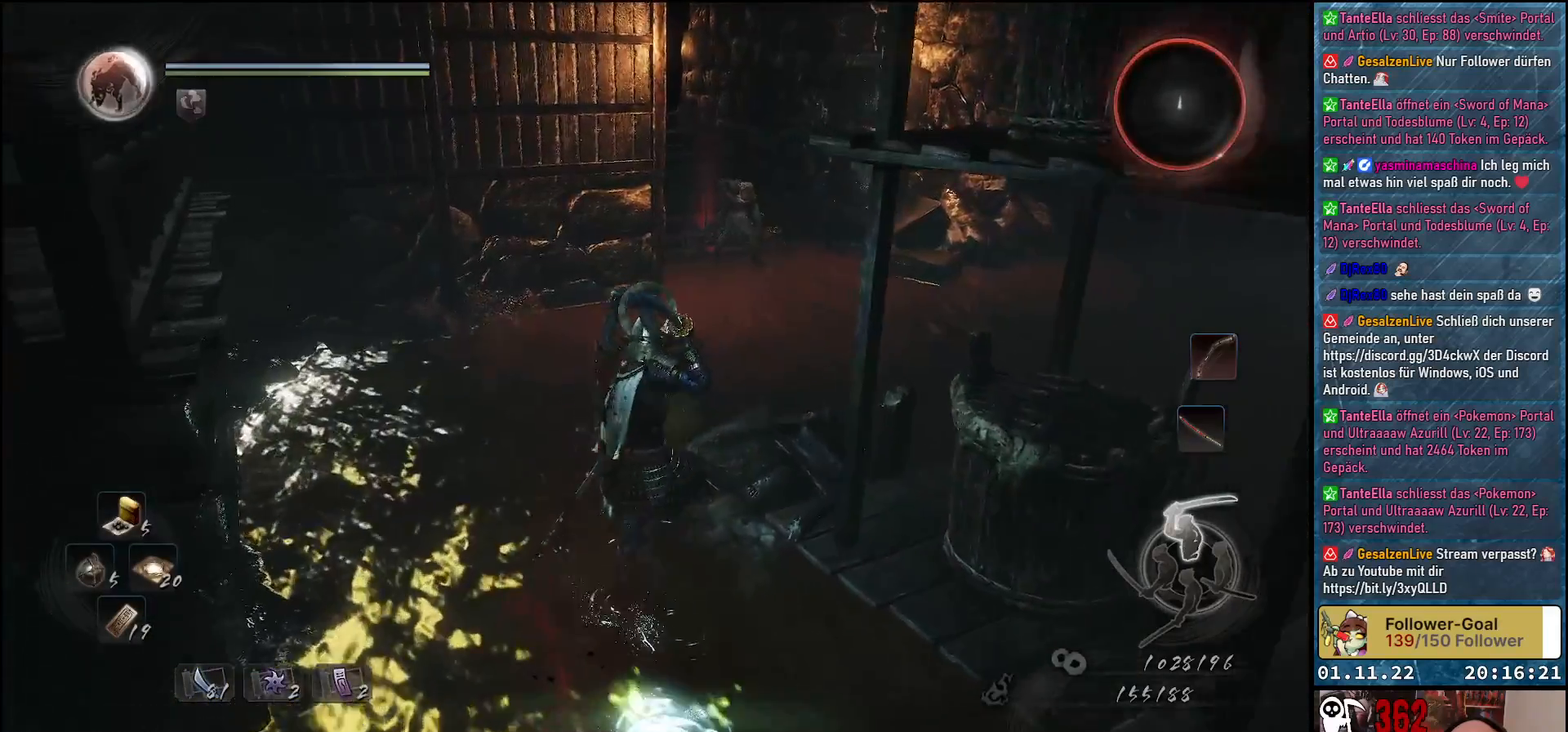
{"buttons": ["R3"], "left_stick": "up", "right_stick": "center", "events": [[33, "right_stick", "down-right"], [383, "right_stick", "center"], [467, "R3", "down"]]}
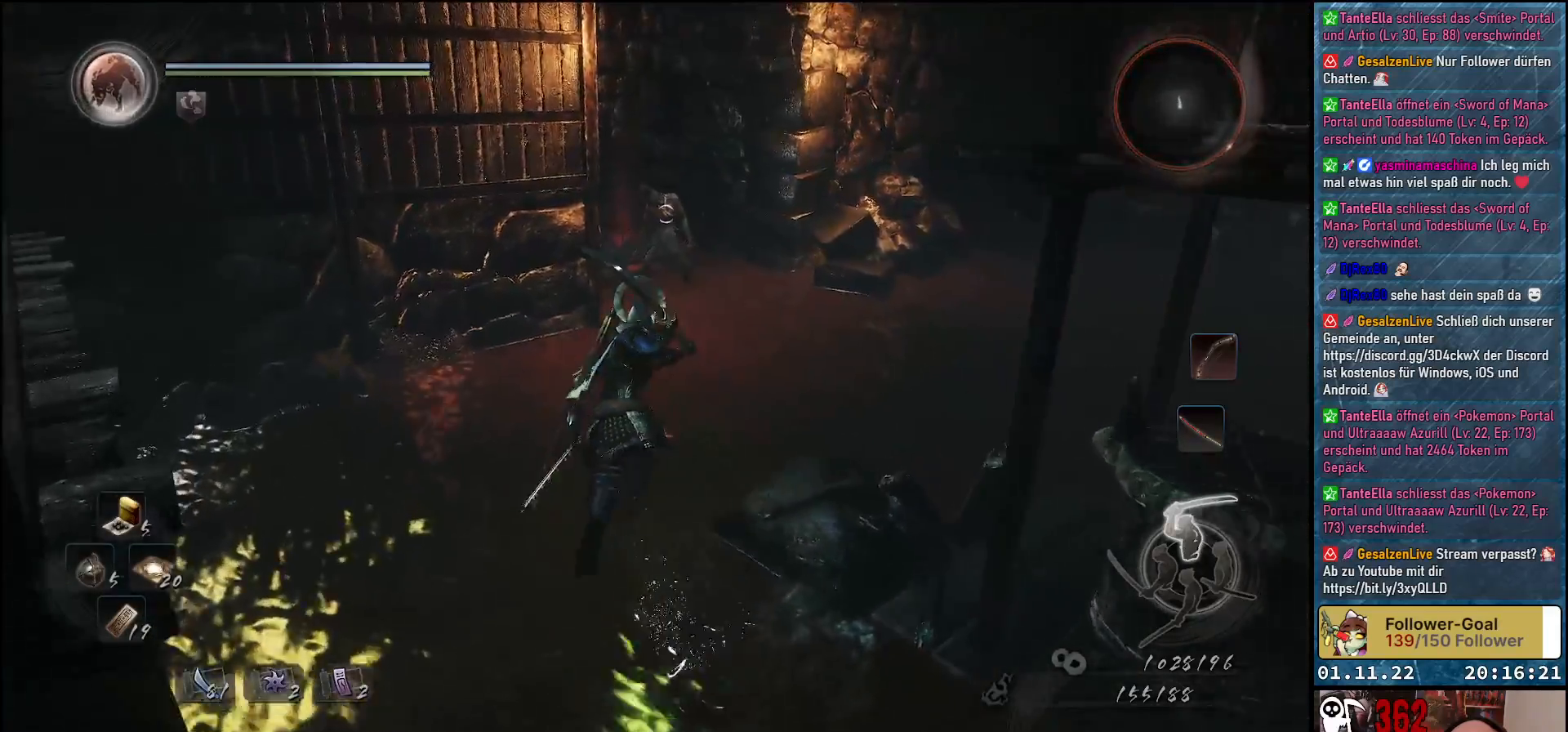
{"buttons": [], "left_stick": "up", "right_stick": "center", "events": [[83, "R3", "up"]]}
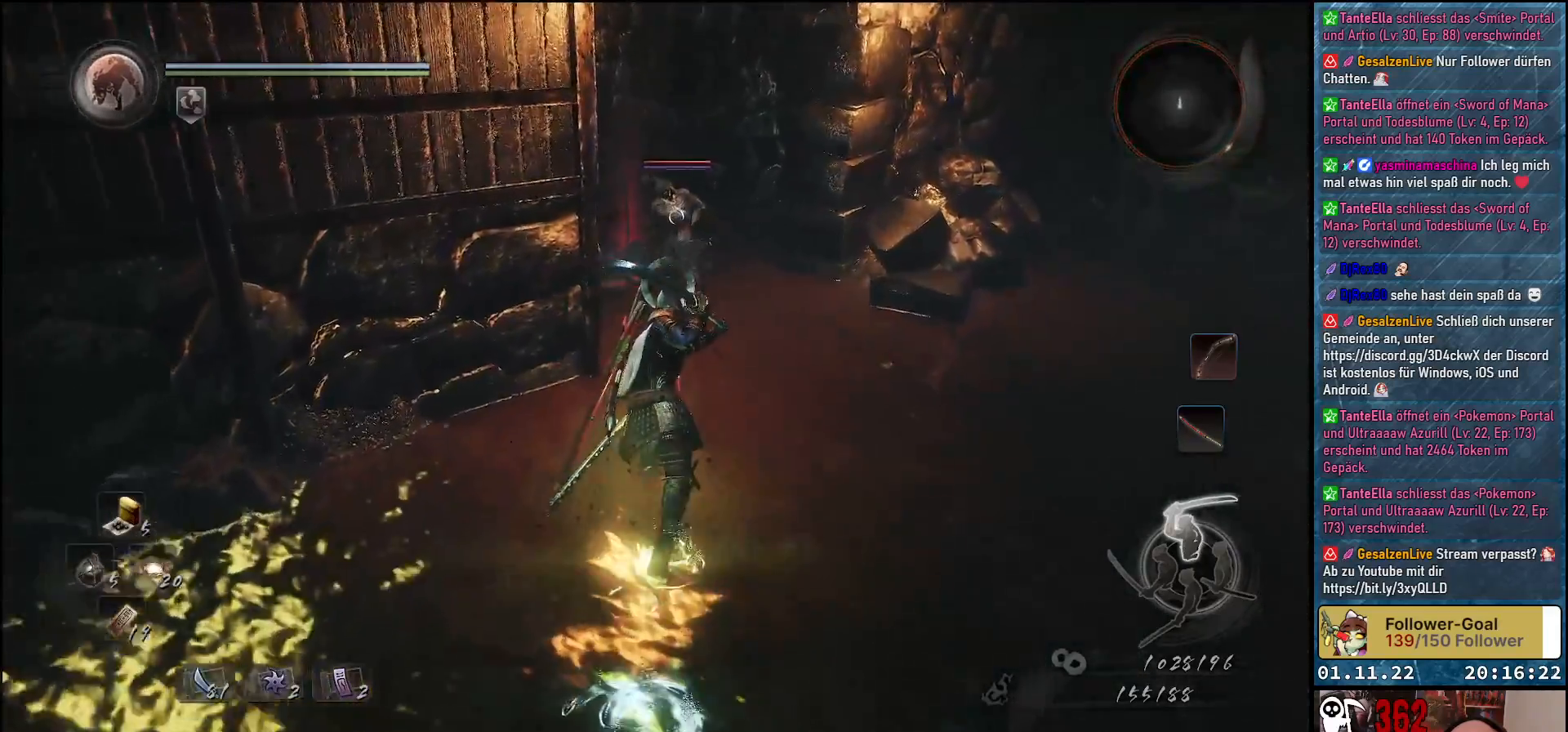
{"buttons": ["X"], "left_stick": "up", "right_stick": "center", "events": [[133, "X", "down"], [250, "X", "up"], [333, "X", "down"], [400, "X", "up"], [483, "X", "down"]]}
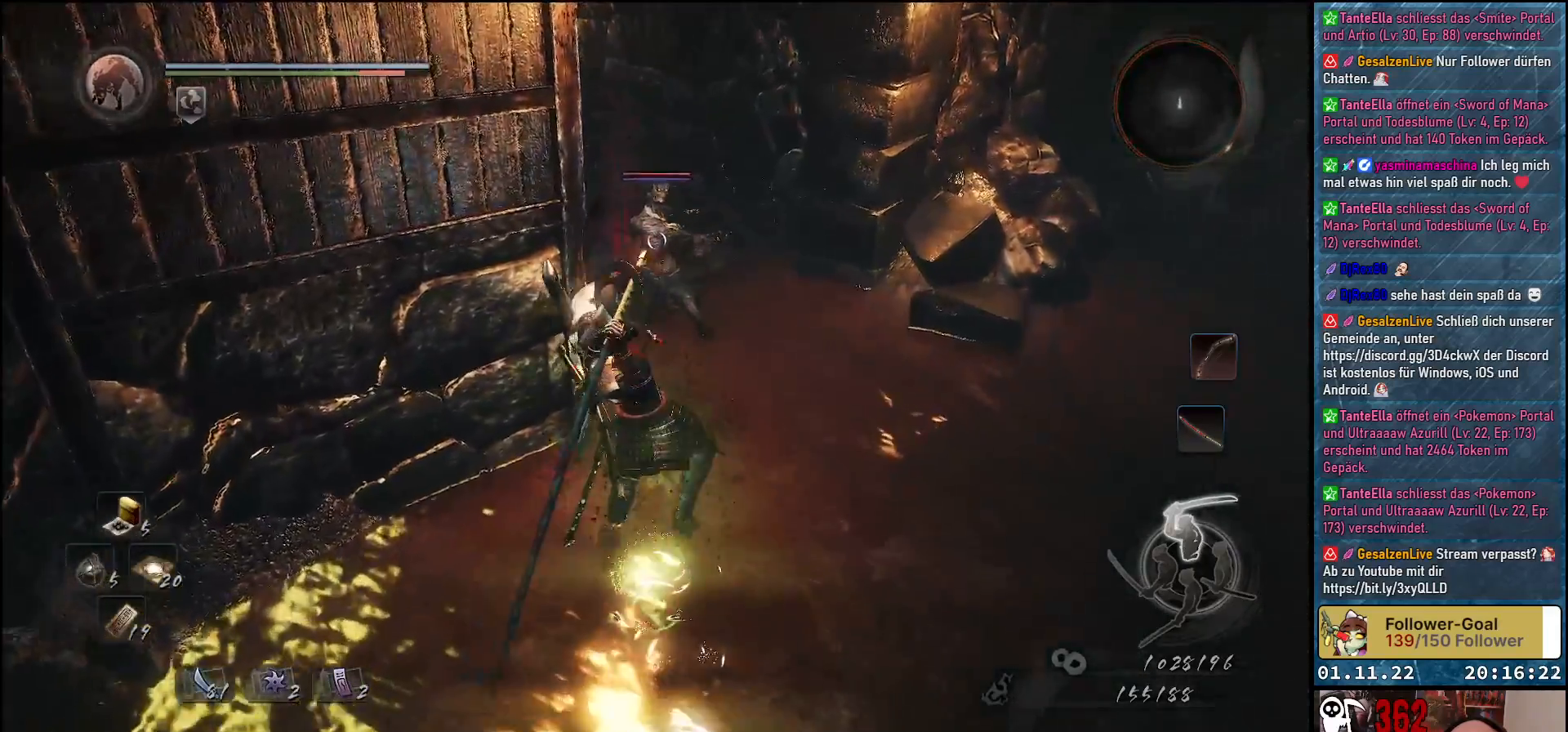
{"buttons": [], "left_stick": "center", "right_stick": "center", "events": [[50, "X", "up"], [100, "left_stick", "center"], [133, "X", "down"], [200, "X", "up"], [283, "X", "down"], [333, "X", "up"], [417, "X", "down"], [483, "X", "up"]]}
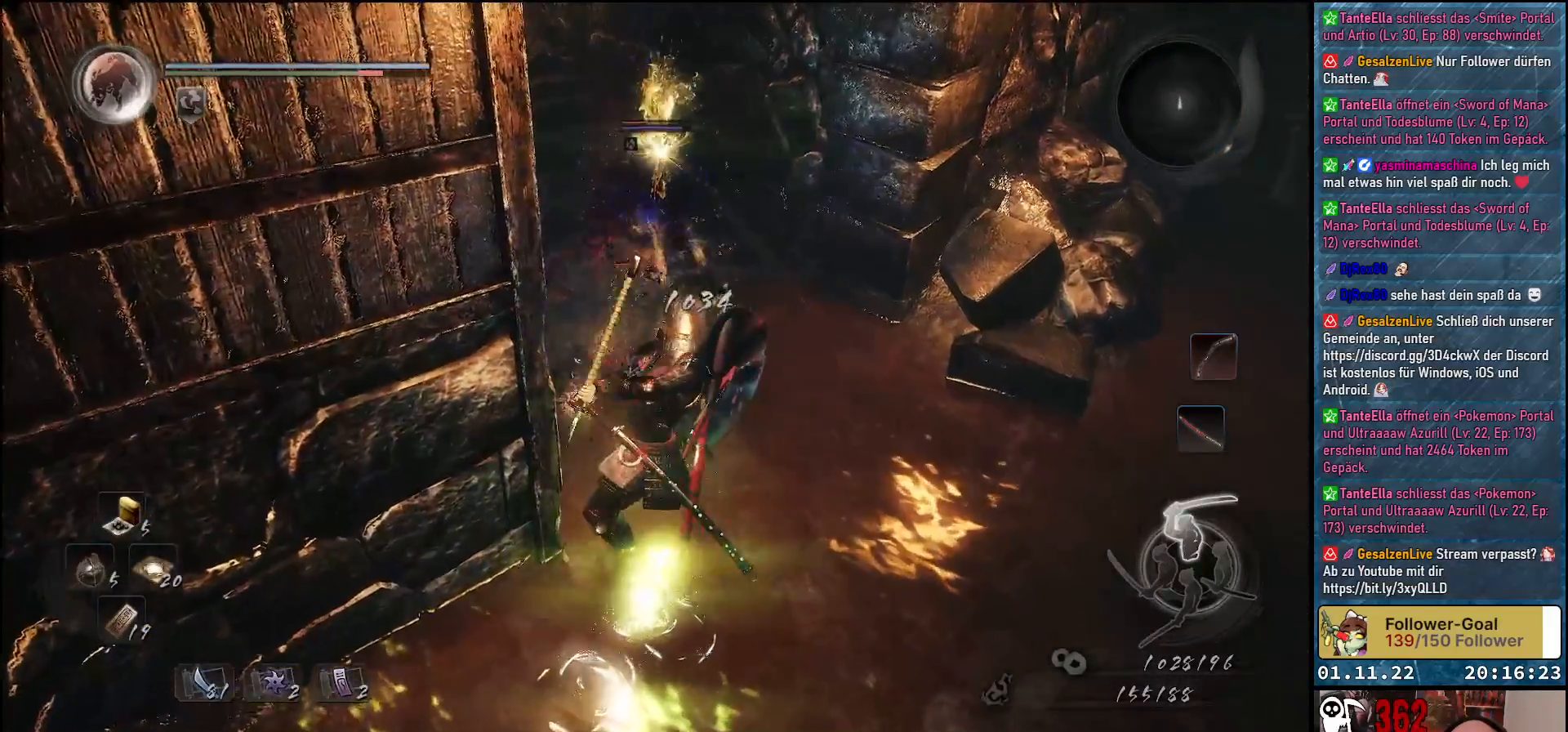
{"buttons": [], "left_stick": "center", "right_stick": "center", "events": [[67, "X", "down"], [117, "X", "up"], [200, "X", "down"], [267, "X", "up"], [333, "X", "down"], [383, "X", "up"]]}
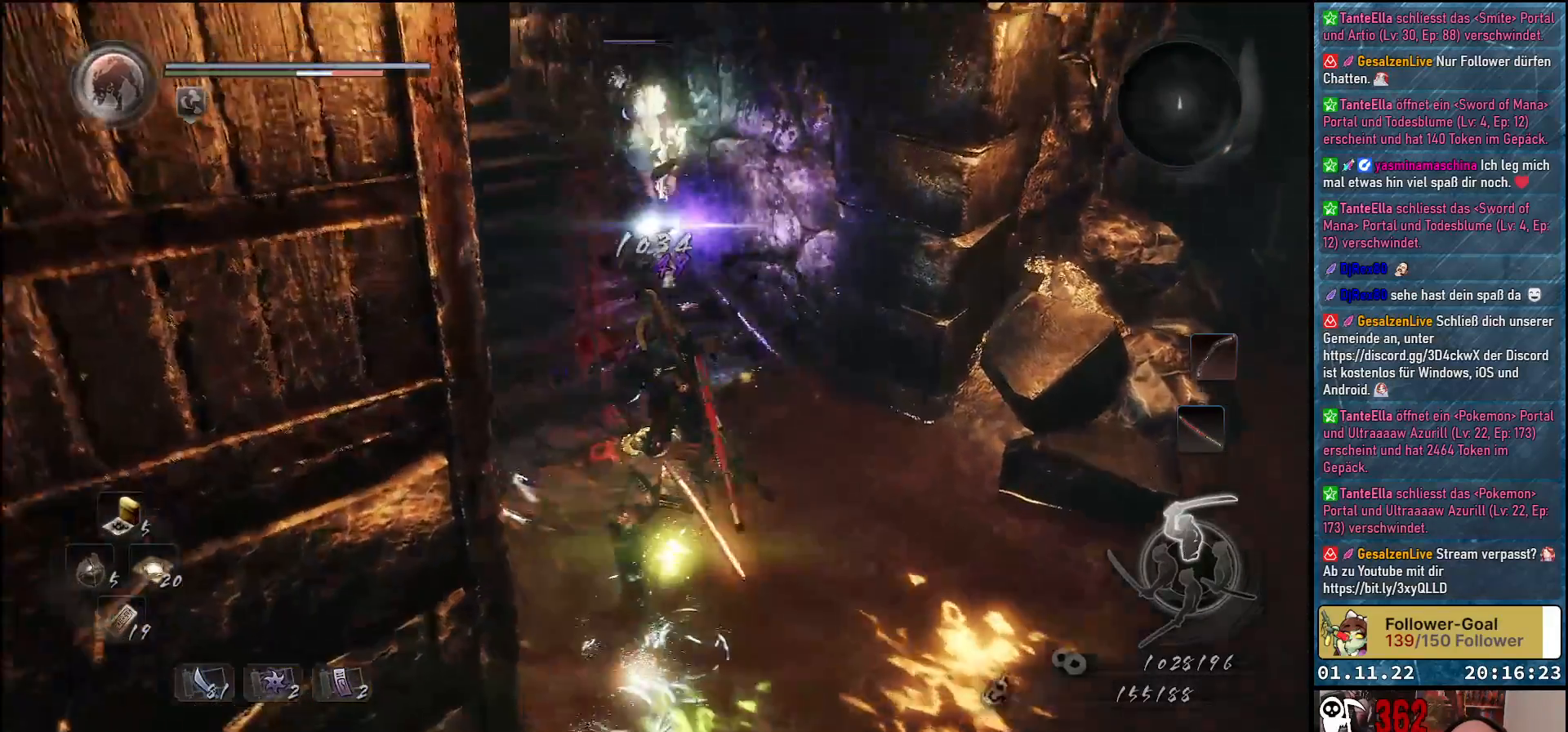
{"buttons": [], "left_stick": "up-left", "right_stick": "center", "events": [[150, "left_stick", "up-left"]]}
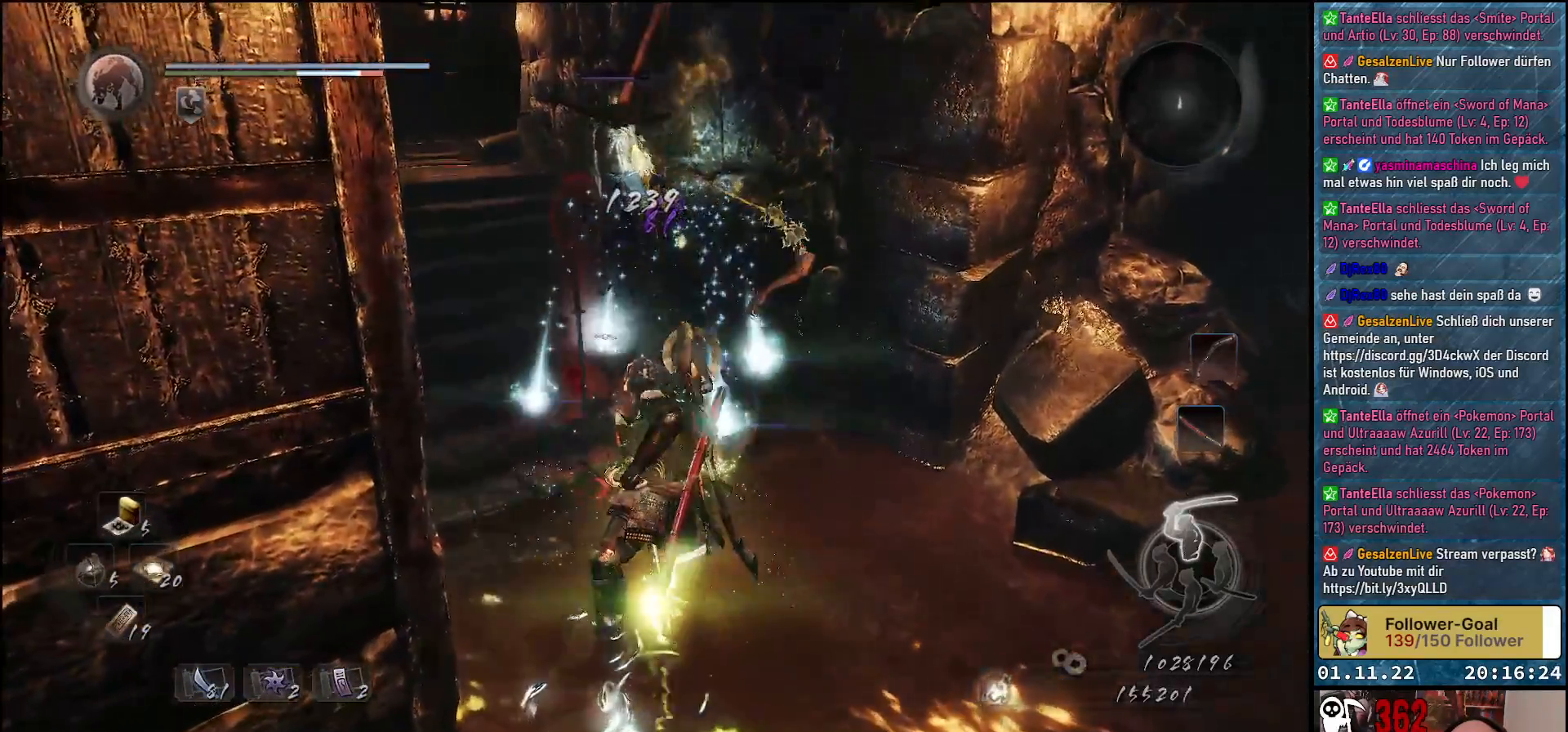
{"buttons": [], "left_stick": "up", "right_stick": "center", "events": [[17, "left_stick", "up"], [267, "R1", "down"], [417, "R1", "up"]]}
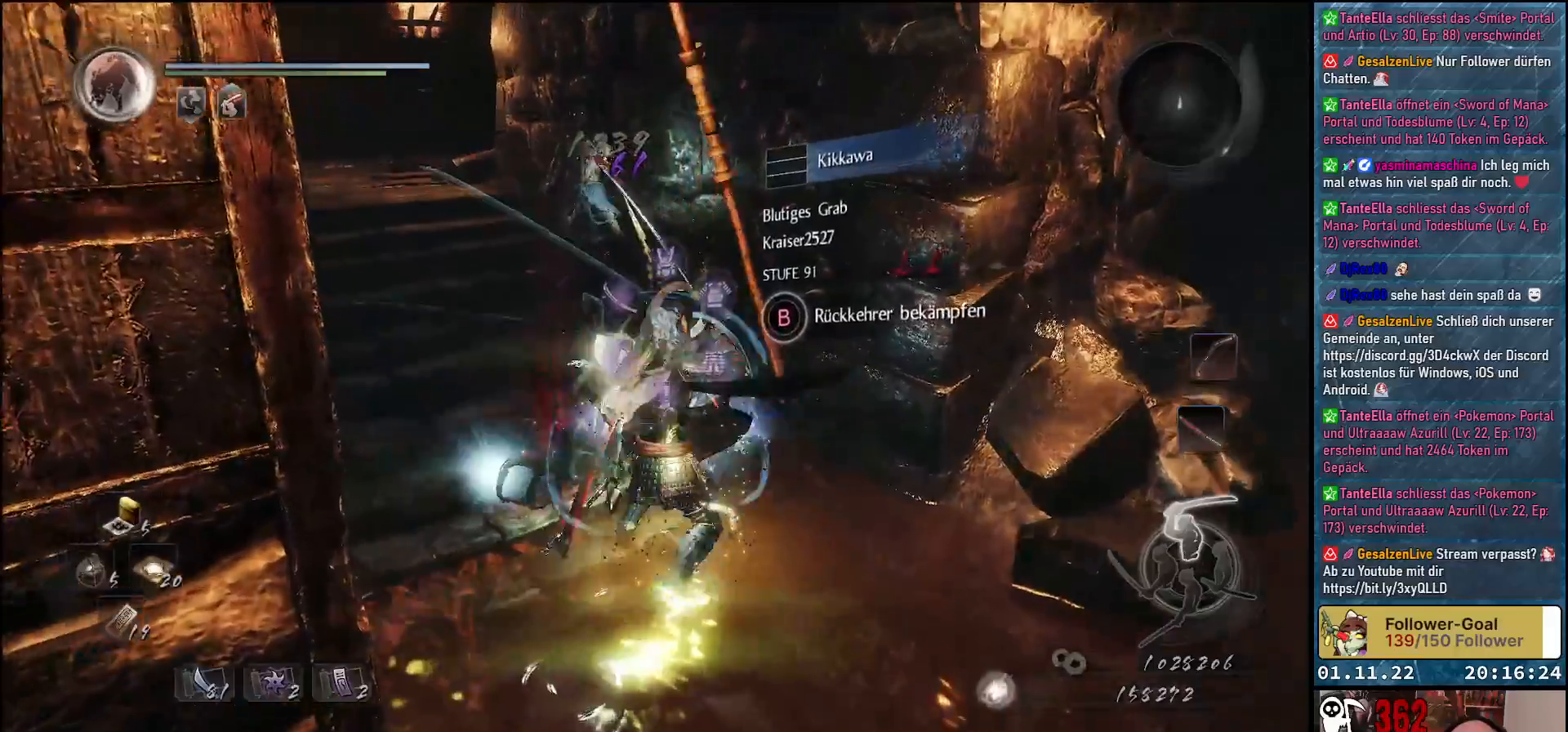
{"buttons": [], "left_stick": "up-left", "right_stick": "center", "events": [[100, "B", "down"], [167, "B", "up"], [250, "B", "down"], [317, "B", "up"], [350, "left_stick", "up-left"], [367, "B", "down"], [433, "B", "up"]]}
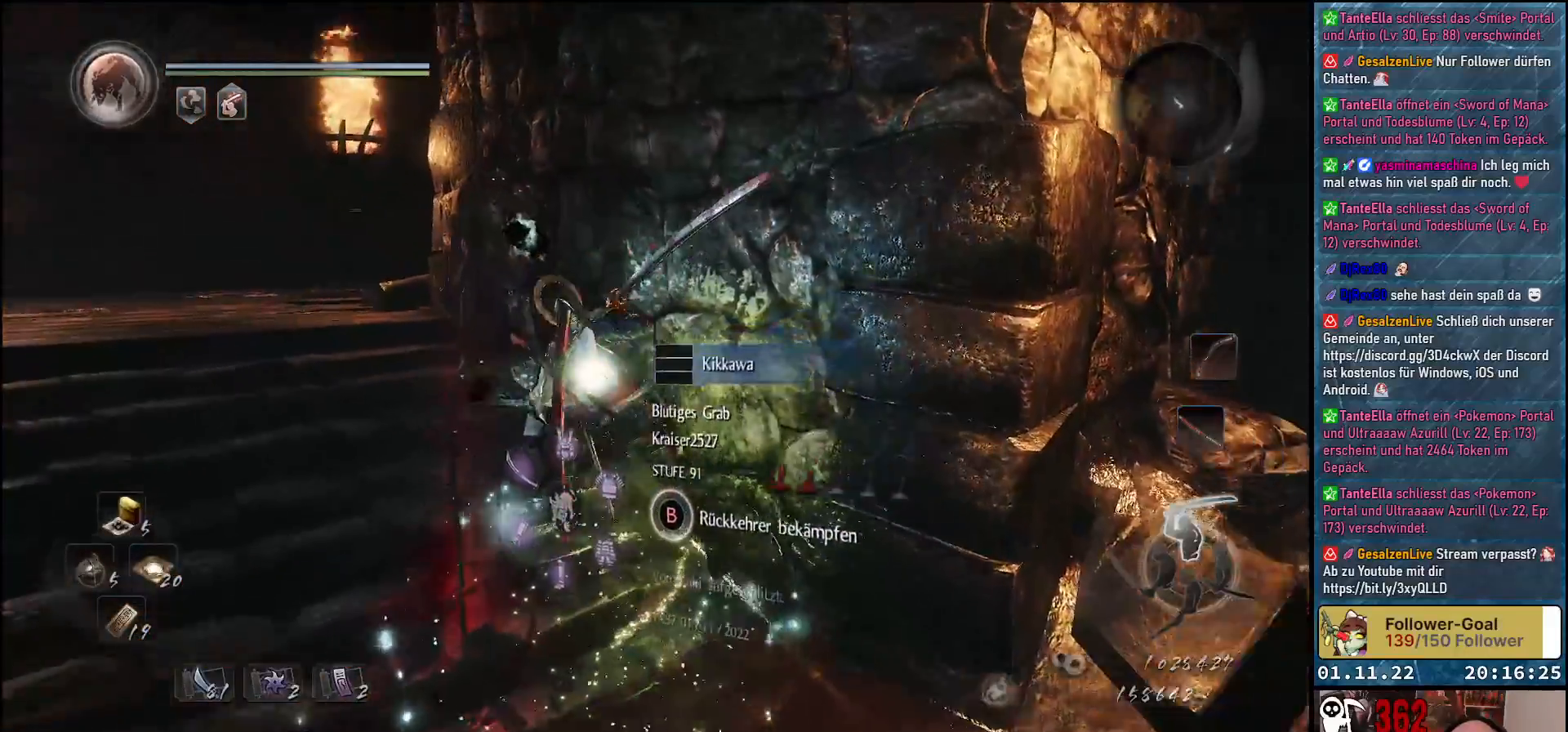
{"buttons": [], "left_stick": "up-left", "right_stick": "down-right", "events": [[17, "B", "down"], [67, "B", "up"], [100, "B", "down"], [200, "B", "up"], [467, "right_stick", "down-right"]]}
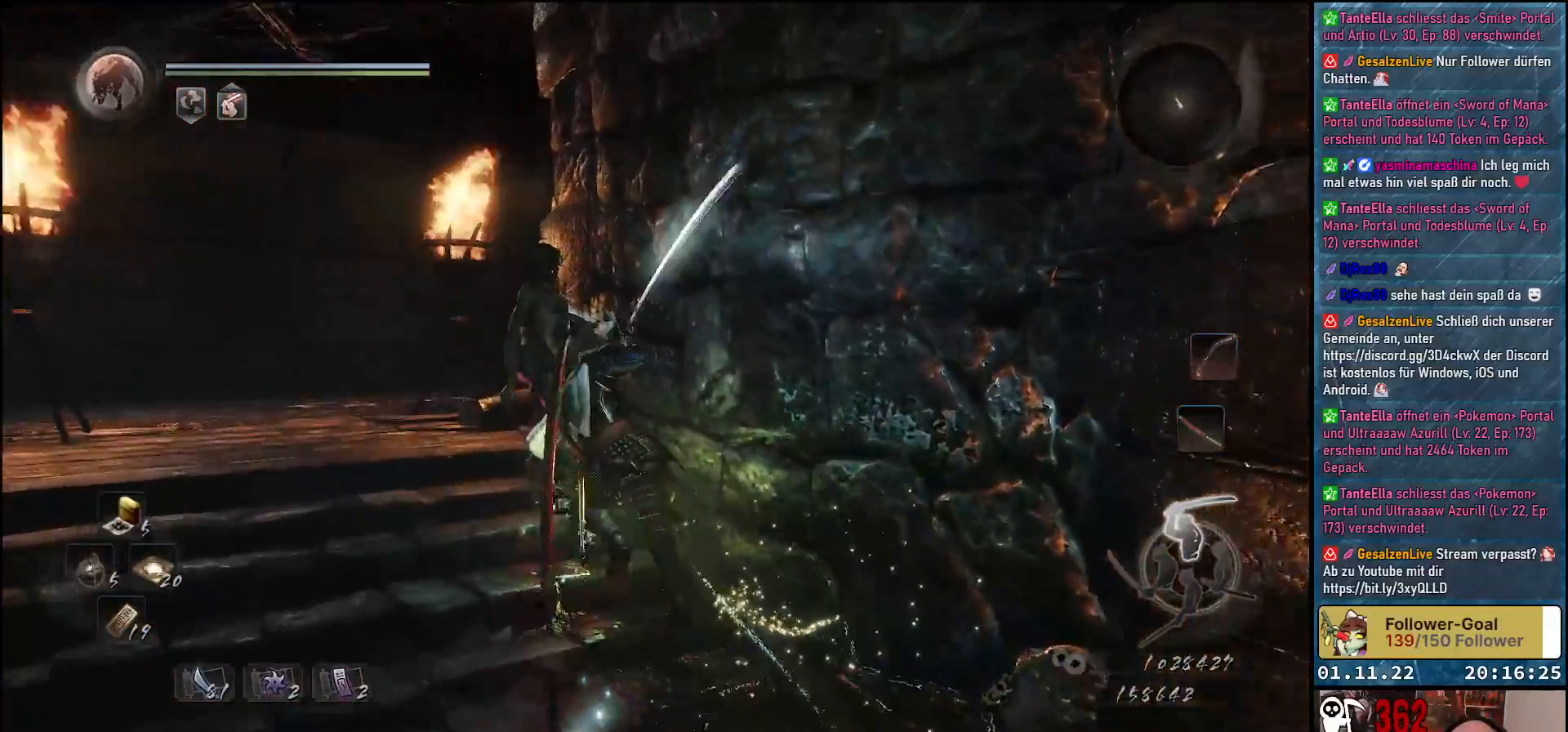
{"buttons": [], "left_stick": "down", "right_stick": "down-right", "events": [[117, "left_stick", "left"], [317, "left_stick", "down"]]}
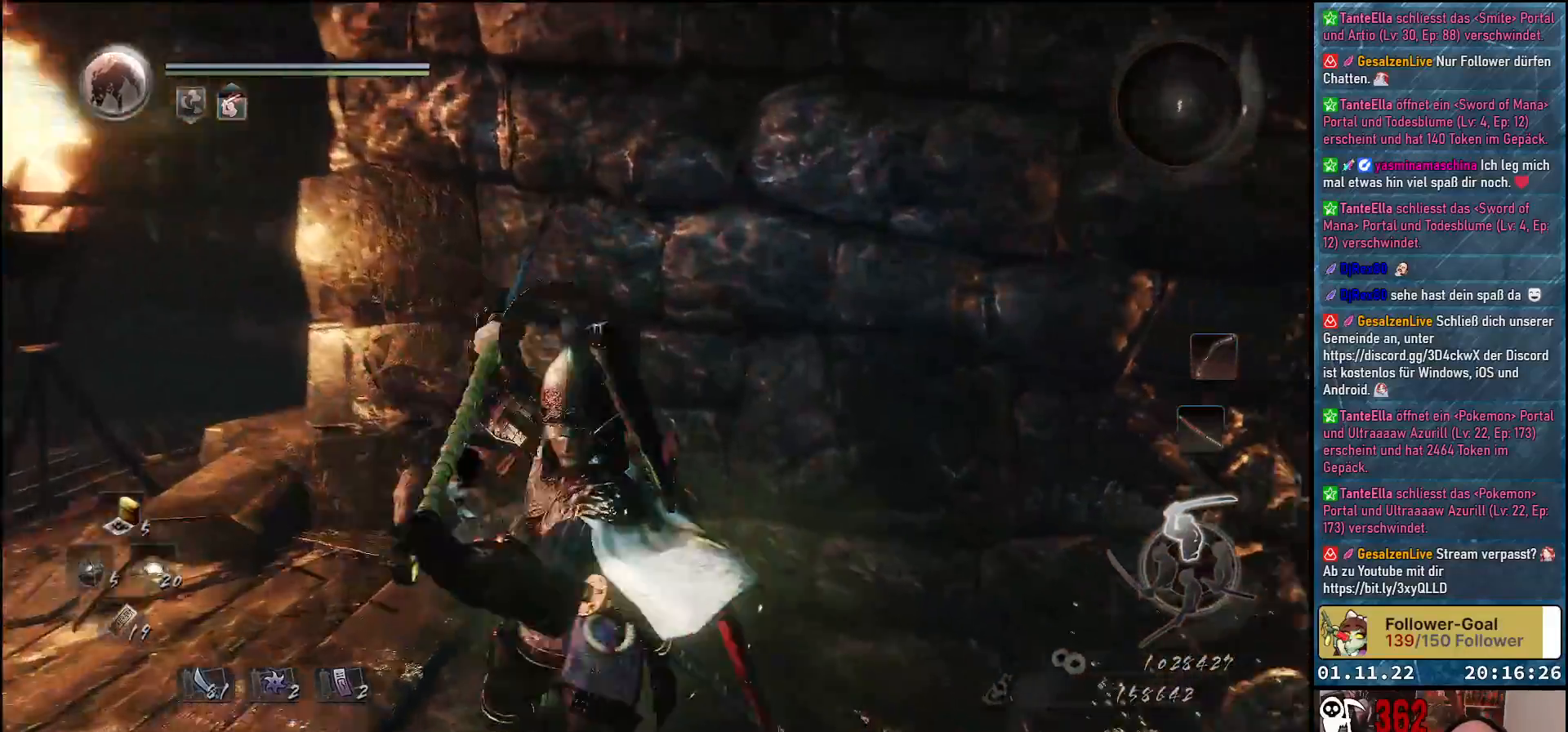
{"buttons": [], "left_stick": "up-left", "right_stick": "down-right", "events": [[100, "left_stick", "center"], [433, "left_stick", "up-left"]]}
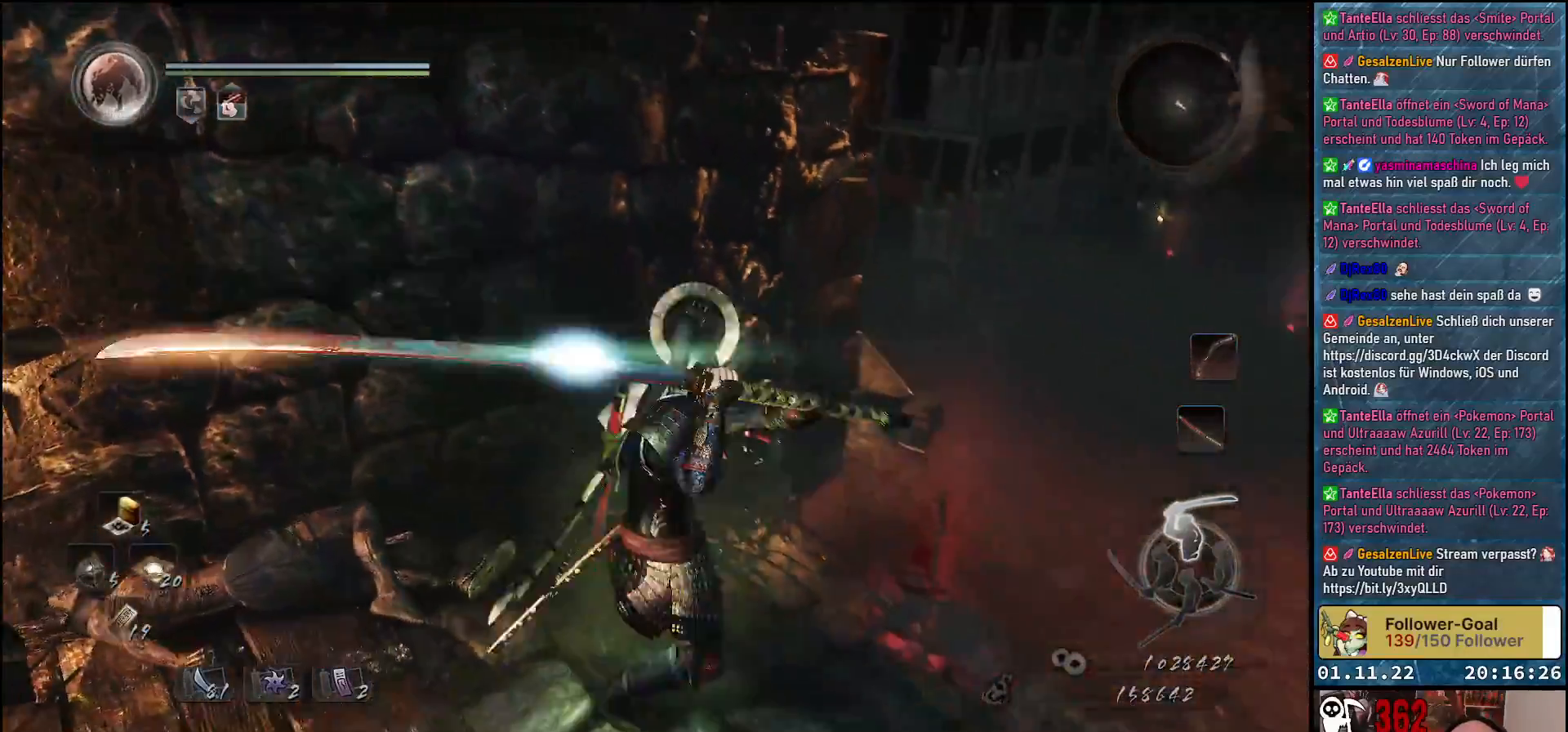
{"buttons": [], "left_stick": "up-left", "right_stick": "up-right", "events": [[333, "right_stick", "up-right"]]}
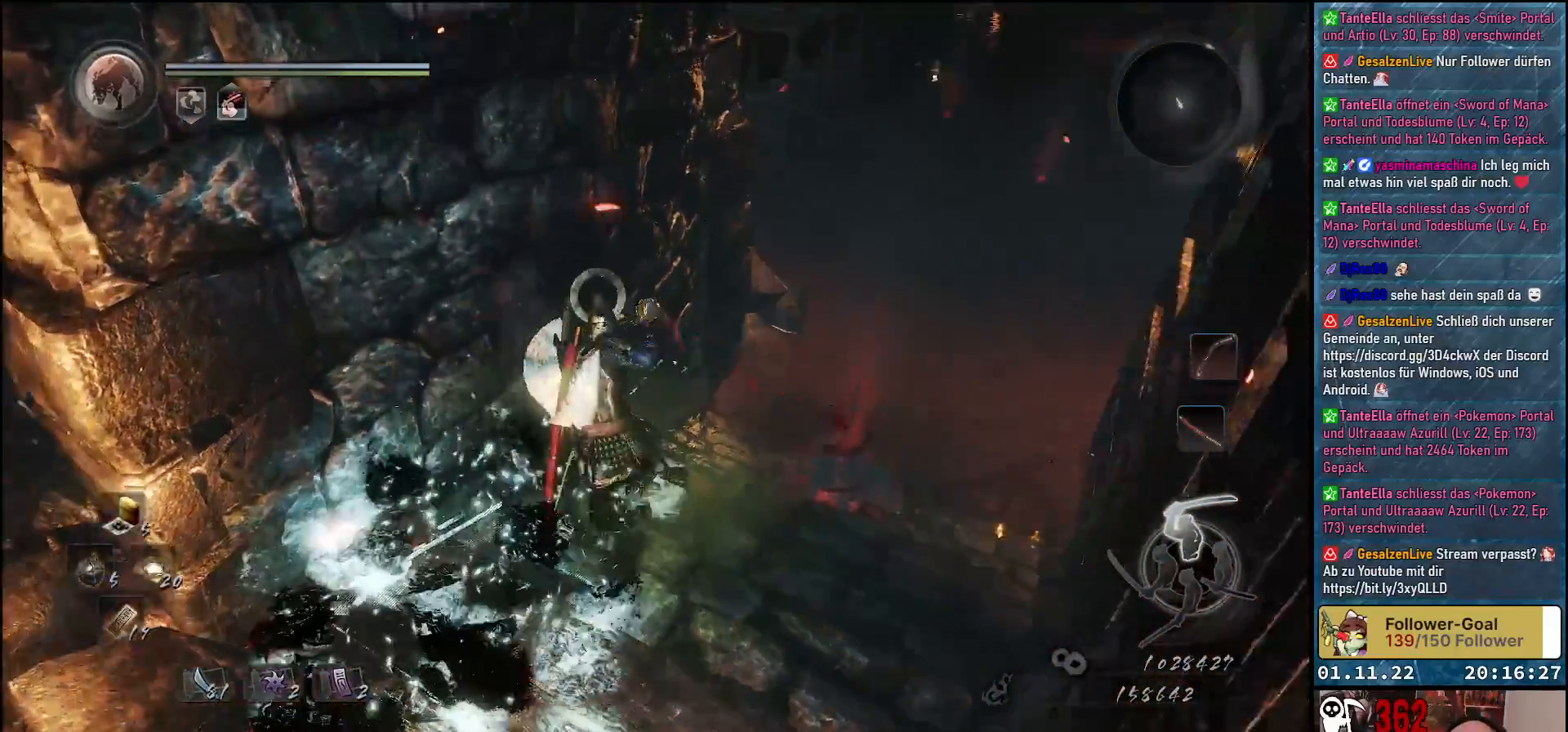
{"buttons": [], "left_stick": "center", "right_stick": "center", "events": [[17, "left_stick", "up"], [167, "right_stick", "center"], [483, "left_stick", "center"]]}